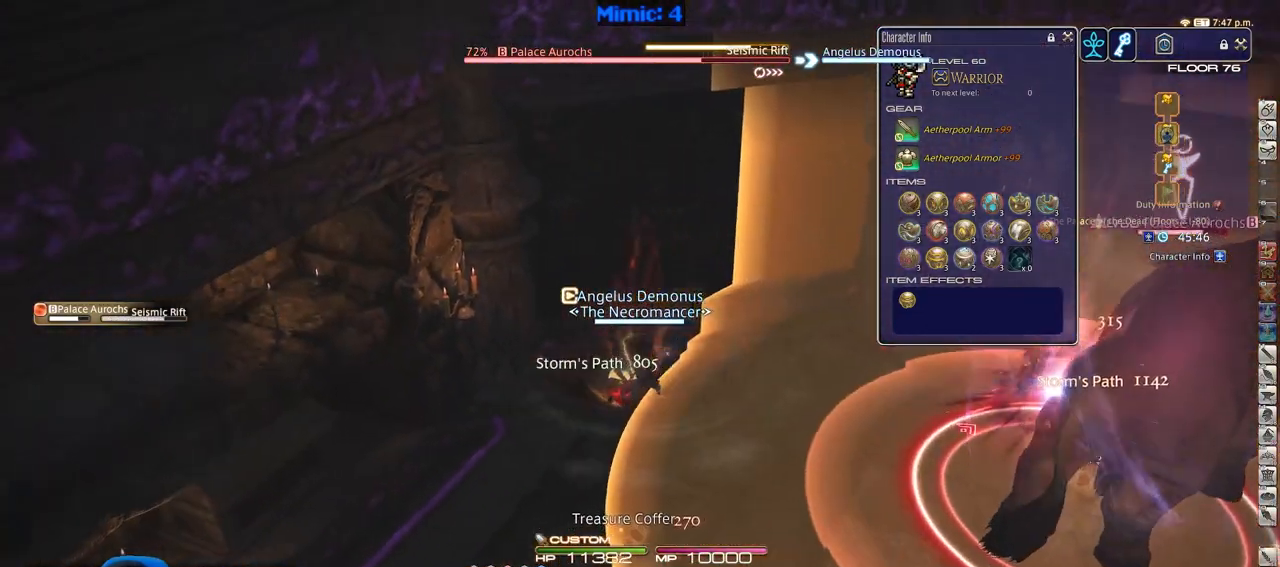
Gameplay with keyboard; each line is a JSON object with the keys held at the frame after it. "events" lists presses ("down") and releases ("up") of ".", "/", "0", "1", "2", "3", "4", "5", "6", "7", "8", "9", "a", "alt_l", "alt_r", "b", "backslash", "backspace", "c", "caps_lock", "comma", "ctrl_l", "ctrl_r", "d", "down", "e", "equals", "escape", "f", "f1", "f10", "f11", "f12", "f2", "f3", "f4", "f5", "f6", "f7", "f8", "f9", "g", "h", "i", "j", "k", "l", "lbracket", "left", "m", "minus", "n", "o", "p", "q", "quote", "r", "rbracket", "return", "right", "s", "semicolon", "shift_l", "shift_r", "space", "super", "t", "tab", "tilde", "u", "up", "v", "w", "x", "y" and "z" between this image and that frame as [ms after this image, input, new state], when the widget could be followed in between. No other keys are recorded. Mouse input is not recorded.
{"keys": ["rbracket"], "events": [[150, "a", "up"], [484, "rbracket", "down"]]}
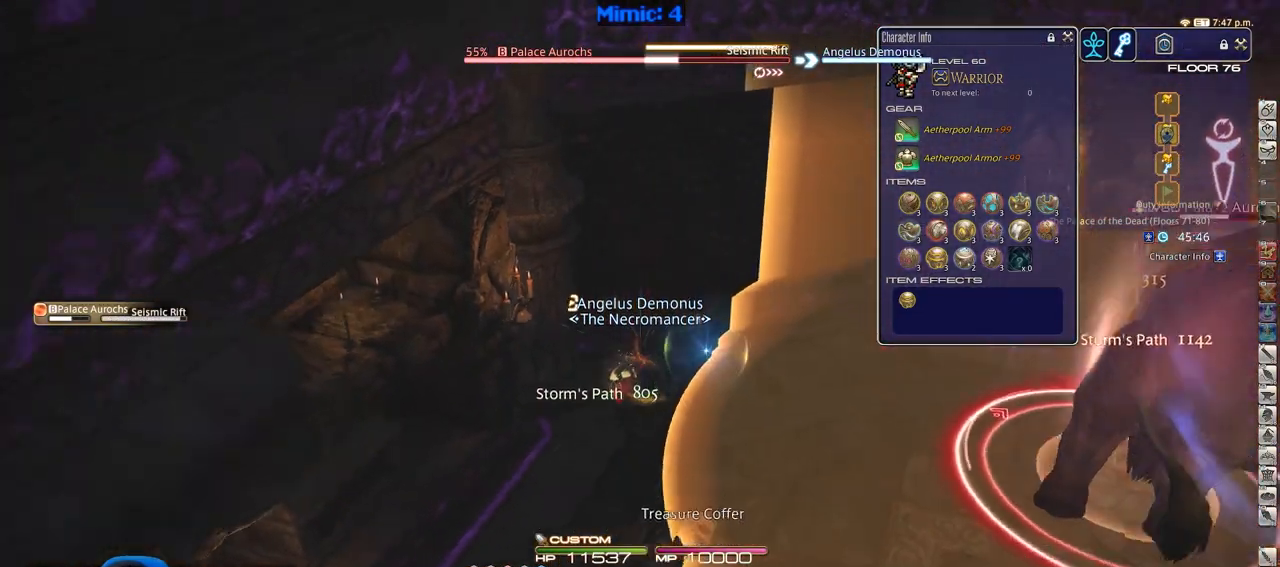
{"keys": ["d"], "events": [[116, "rbracket", "up"], [166, "rbracket", "down"], [300, "rbracket", "up"], [500, "d", "down"]]}
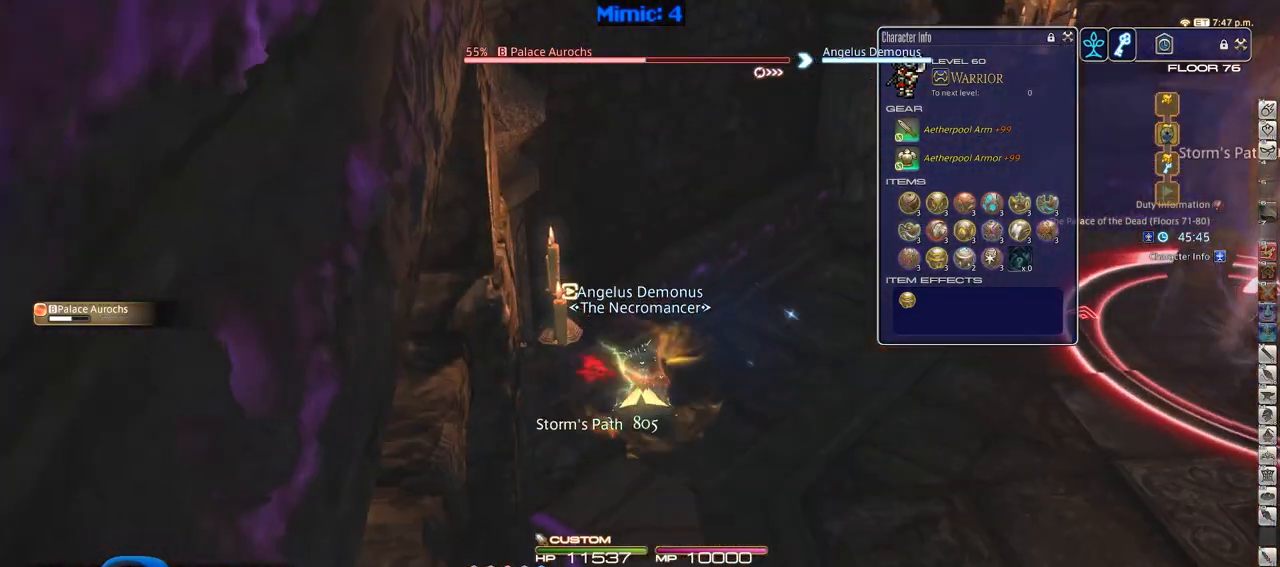
{"keys": ["d", "p"], "events": [[267, "p", "down"]]}
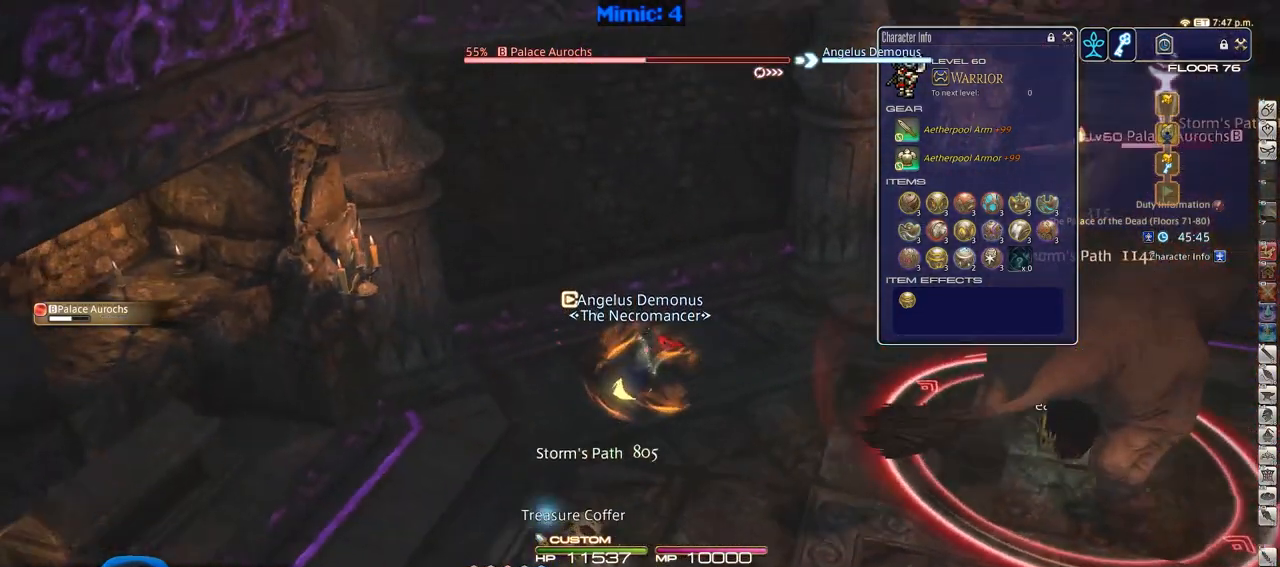
{"keys": ["1", "alt_r", "d"], "events": [[16, "p", "up"], [150, "alt_r", "down"], [483, "1", "down"]]}
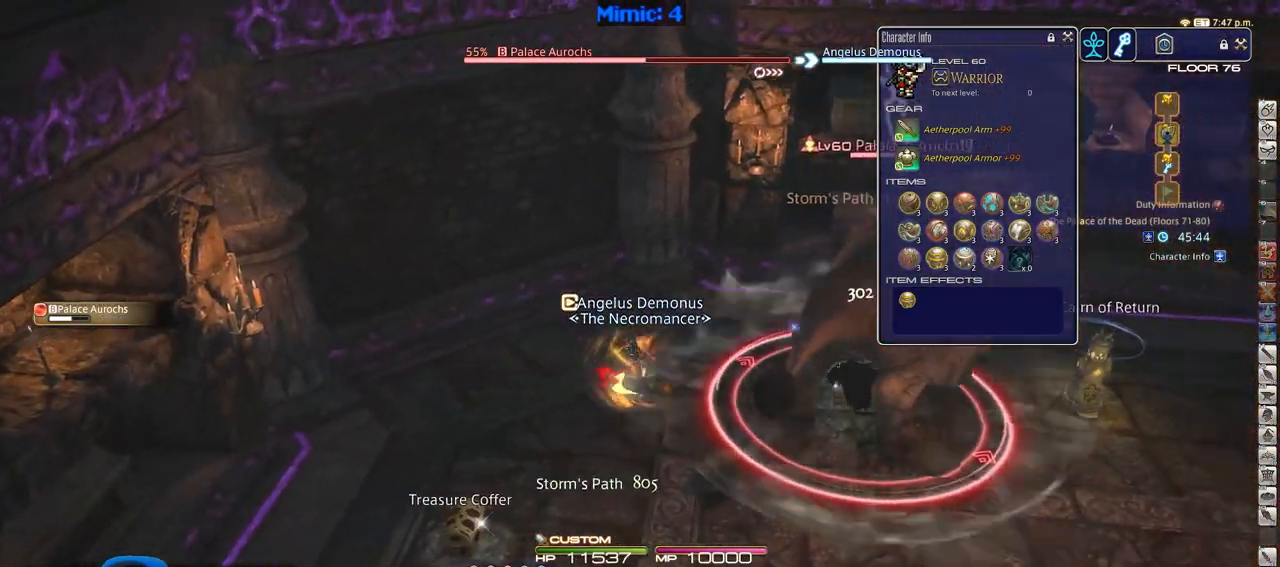
{"keys": ["d", "w"], "events": [[67, "1", "up"], [117, "alt_r", "up"], [217, "rbracket", "down"], [267, "w", "down"], [350, "rbracket", "up"], [350, "space", "down"], [400, "space", "up"]]}
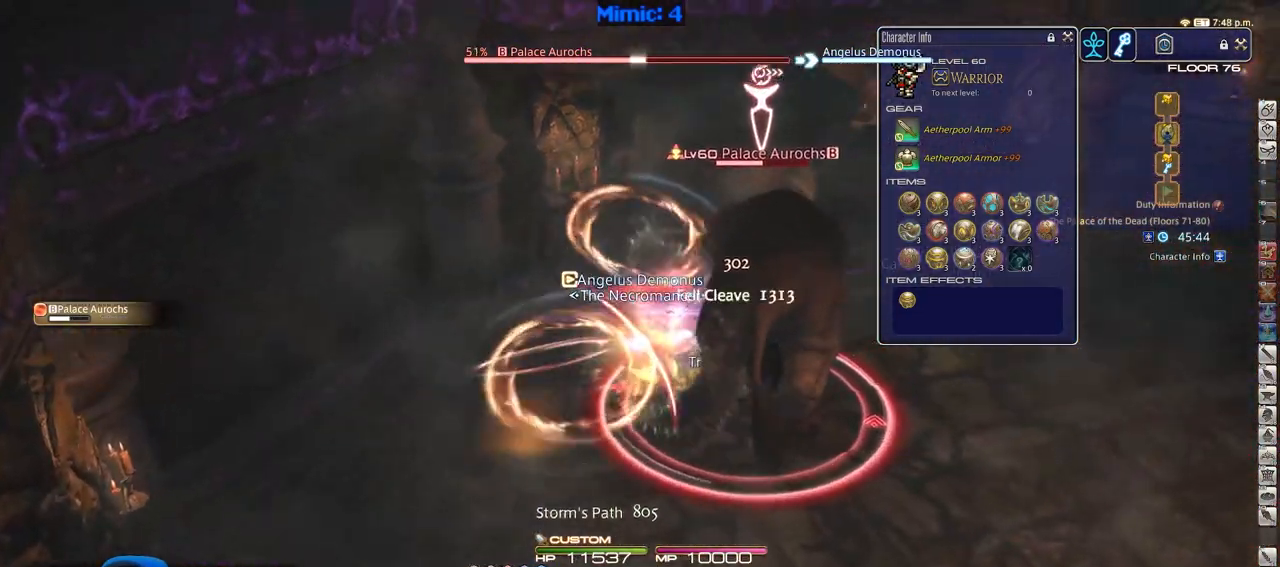
{"keys": ["d", "p"], "events": [[317, "p", "down"], [367, "w", "up"]]}
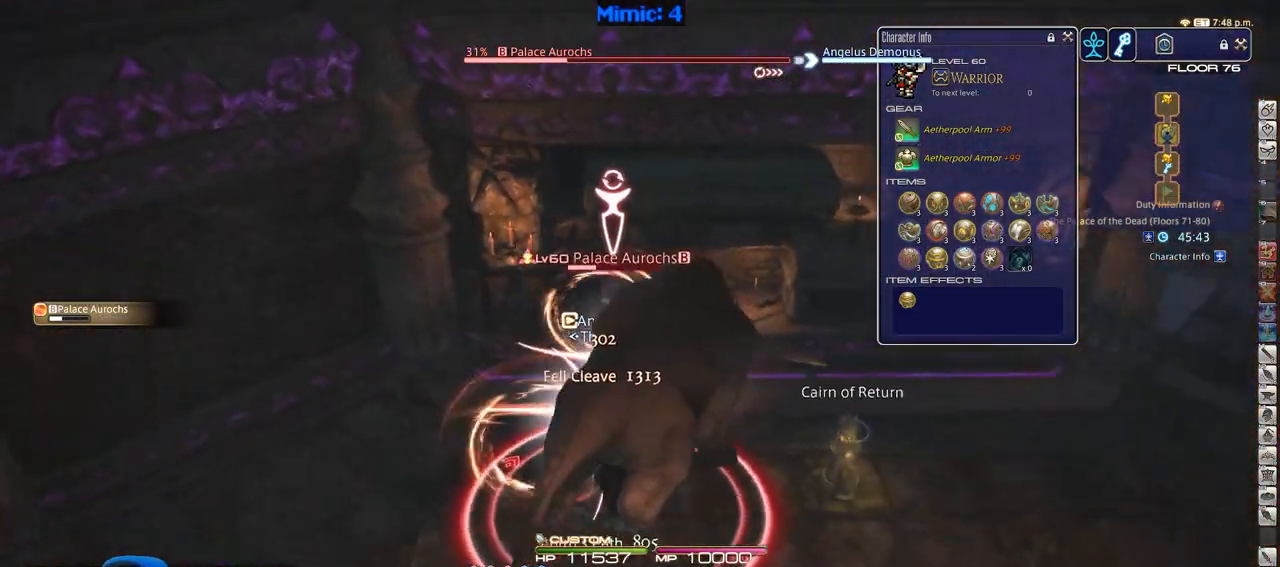
{"keys": ["a"], "events": [[284, "s", "down"], [384, "a", "down"], [434, "d", "up"], [484, "p", "up"], [484, "s", "up"]]}
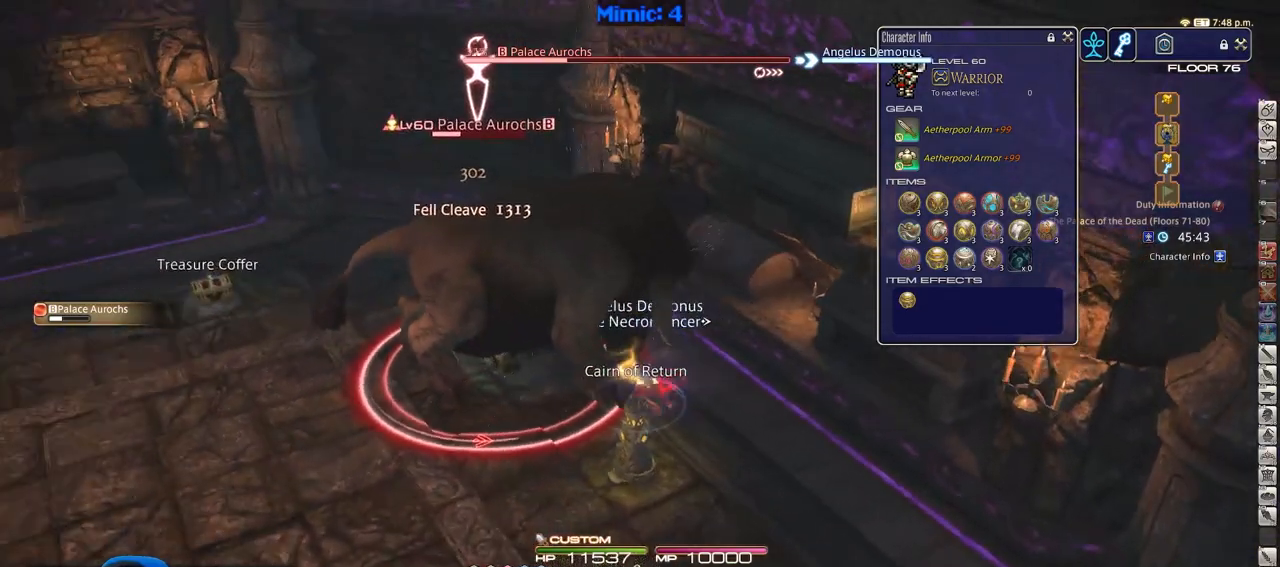
{"keys": ["w"], "events": [[33, "p", "down"], [116, "w", "down"], [216, "p", "up"], [350, "a", "up"]]}
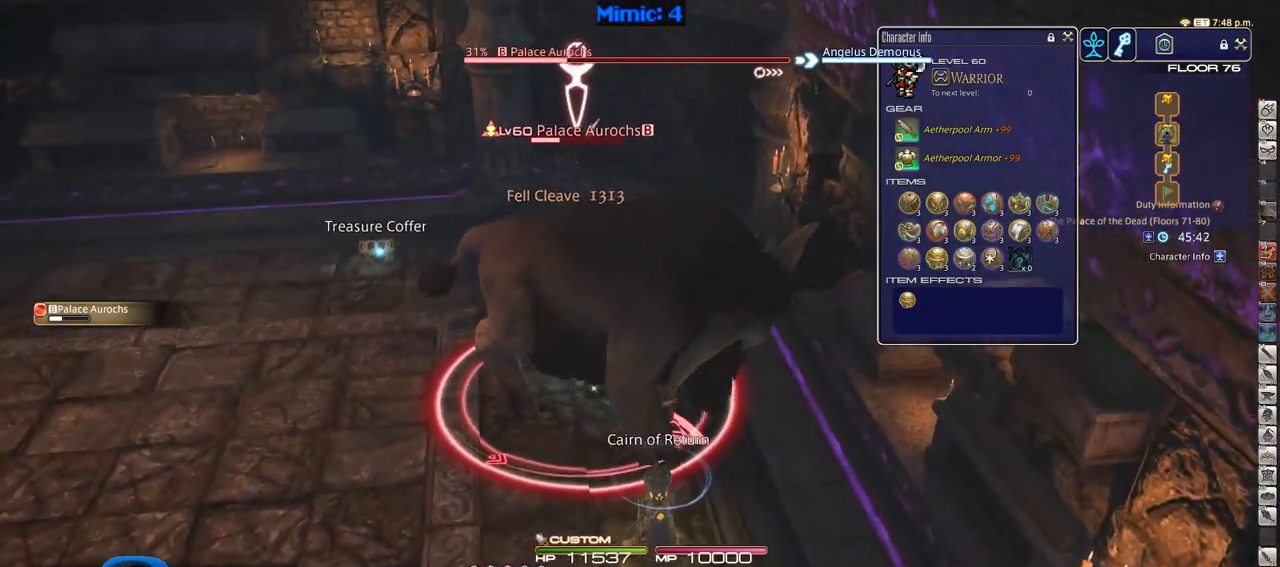
{"keys": ["a", "rbracket", "w"], "events": [[134, "1", "down"], [184, "rbracket", "down"], [284, "1", "up"], [417, "a", "down"]]}
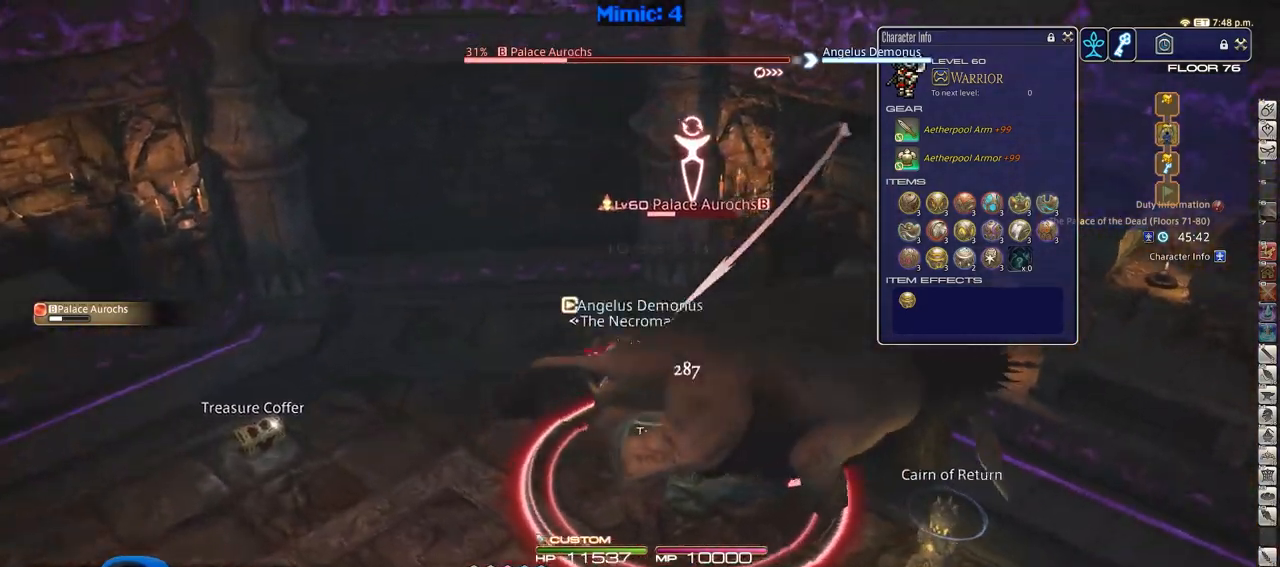
{"keys": ["a", "d", "rbracket", "return", "s"], "events": [[200, "w", "up"], [383, "s", "down"], [433, "return", "down"], [483, "d", "down"]]}
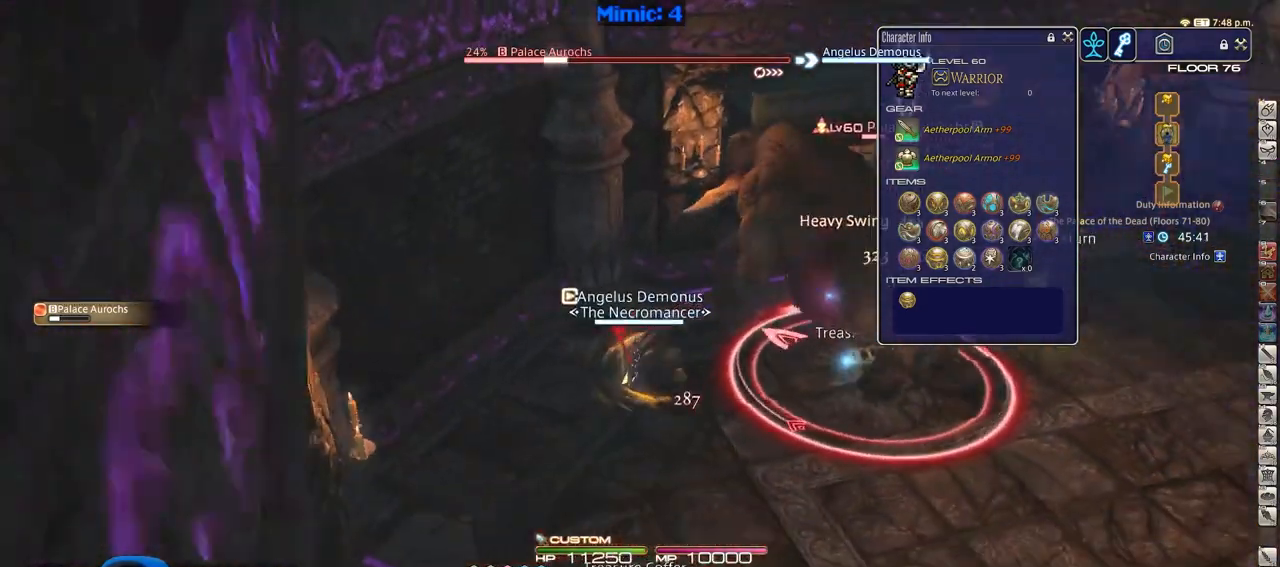
{"keys": ["d", "p", "w"], "events": [[17, "a", "up"], [17, "rbracket", "up"], [17, "return", "up"], [17, "s", "up"], [217, "w", "down"], [350, "space", "down"], [501, "p", "down"], [501, "space", "up"]]}
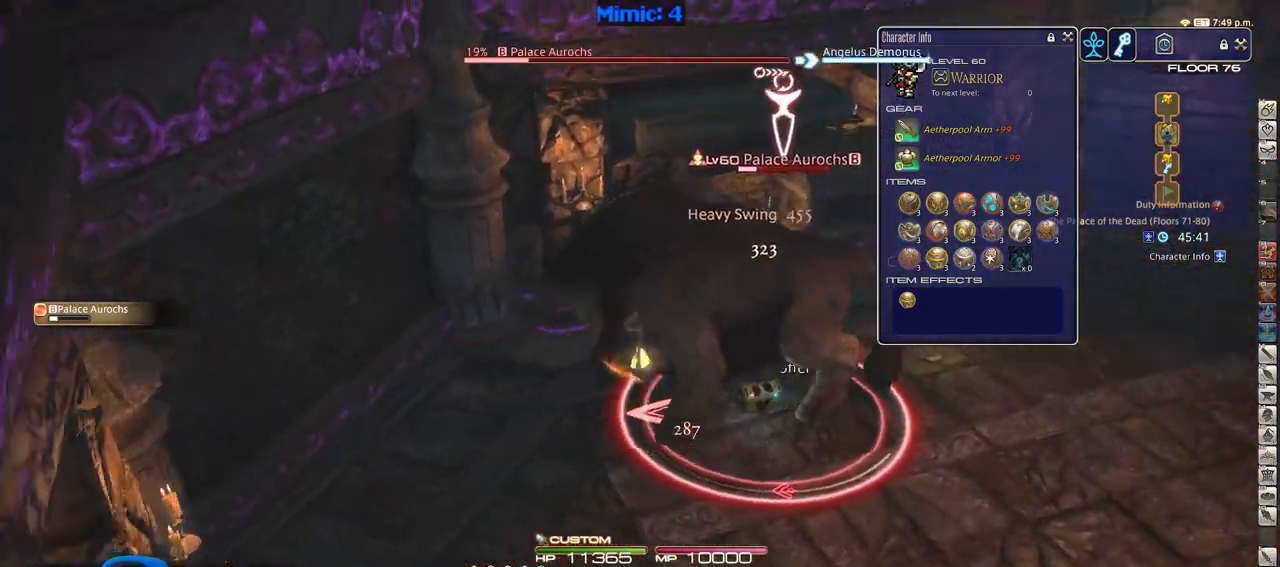
{"keys": ["d"], "events": [[133, "d", "up"], [183, "w", "up"], [317, "d", "down"], [417, "p", "up"]]}
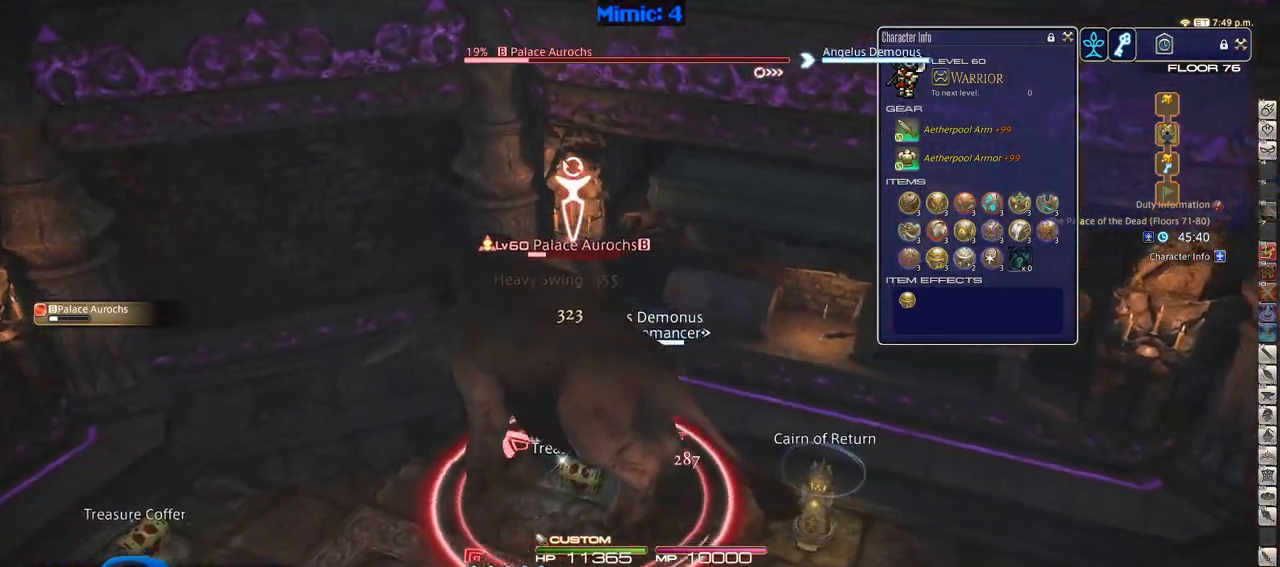
{"keys": ["d"], "events": [[17, "p", "down"], [100, "2", "down"], [100, "p", "up"], [250, "2", "up"], [384, "p", "down"], [434, "p", "up"]]}
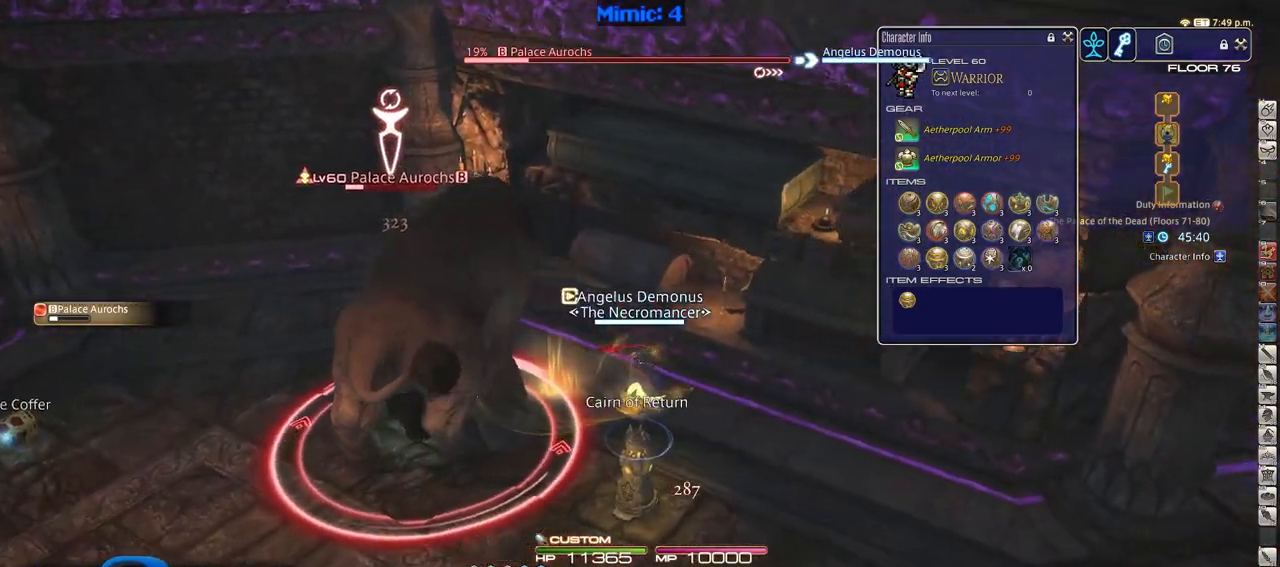
{"keys": ["a", "w"], "events": [[33, "p", "down"], [116, "s", "down"], [166, "a", "down"], [166, "p", "up"], [216, "d", "up"], [300, "s", "up"], [433, "w", "down"]]}
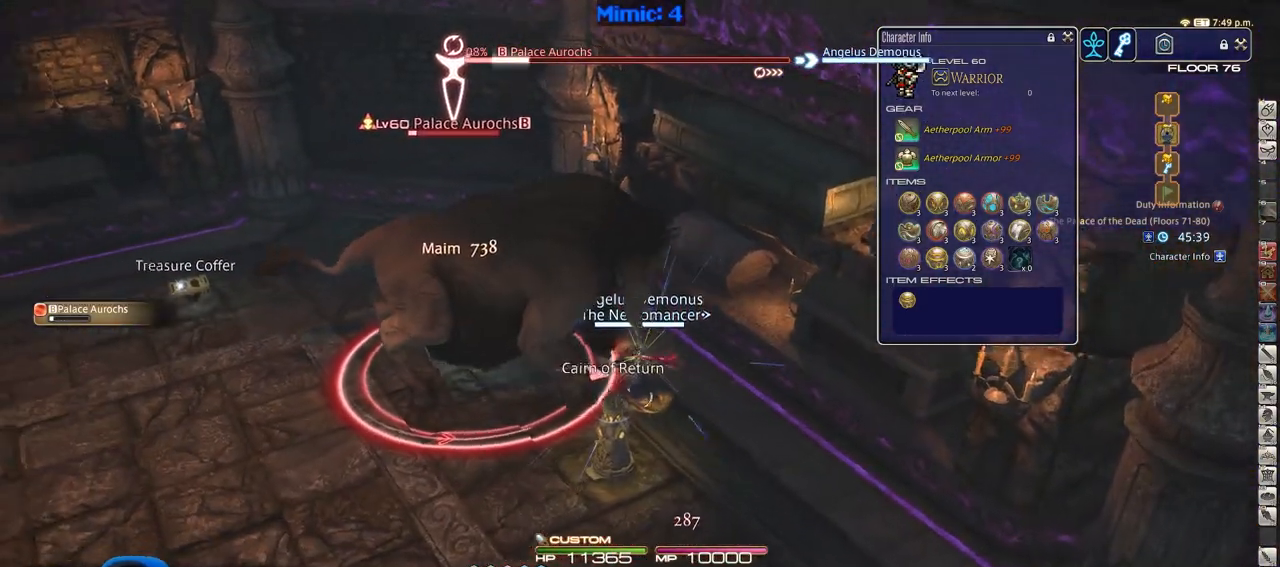
{"keys": ["a", "rbracket", "w"], "events": [[33, "p", "down"], [67, "p", "up"], [167, "rbracket", "down"]]}
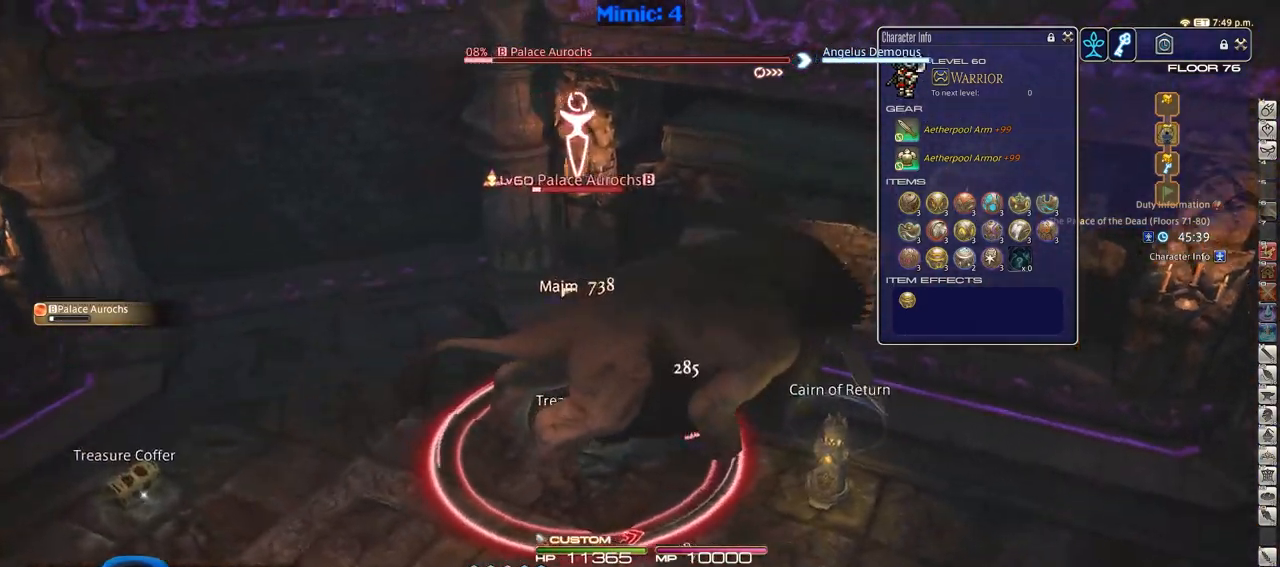
{"keys": ["a", "p"], "events": [[133, "w", "up"], [317, "rbracket", "up"], [467, "p", "down"]]}
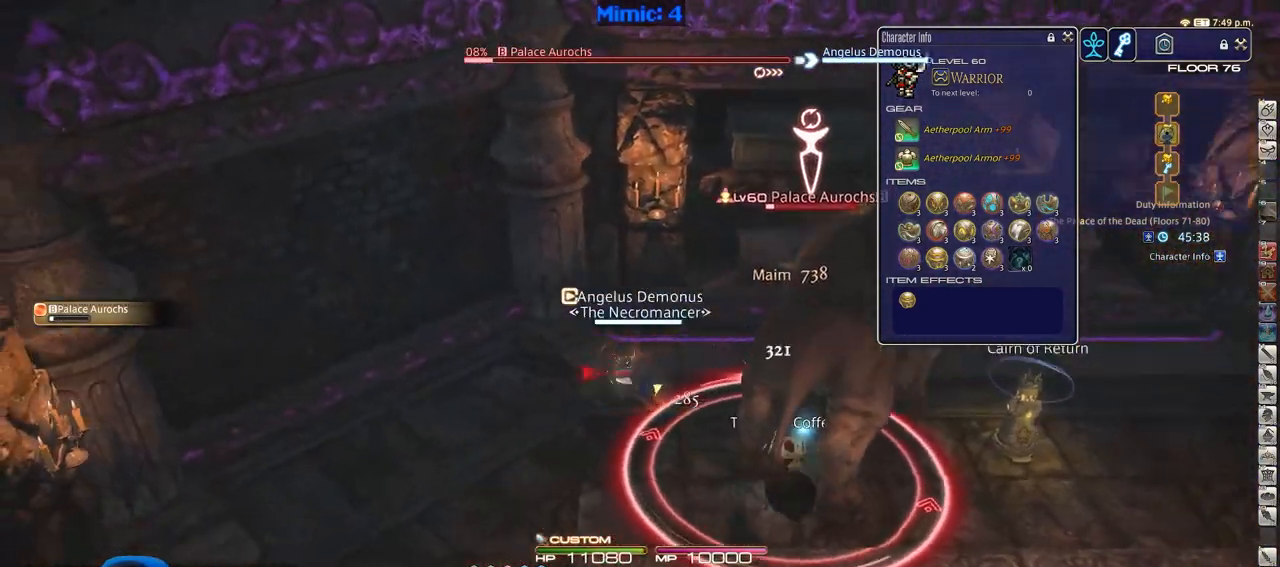
{"keys": ["d", "p"], "events": [[17, "s", "down"], [150, "alt_r", "down"], [150, "d", "down"], [150, "p", "up"], [200, "a", "up"], [200, "s", "up"], [334, "3", "down"], [384, "alt_r", "up"], [434, "3", "up"], [484, "p", "down"]]}
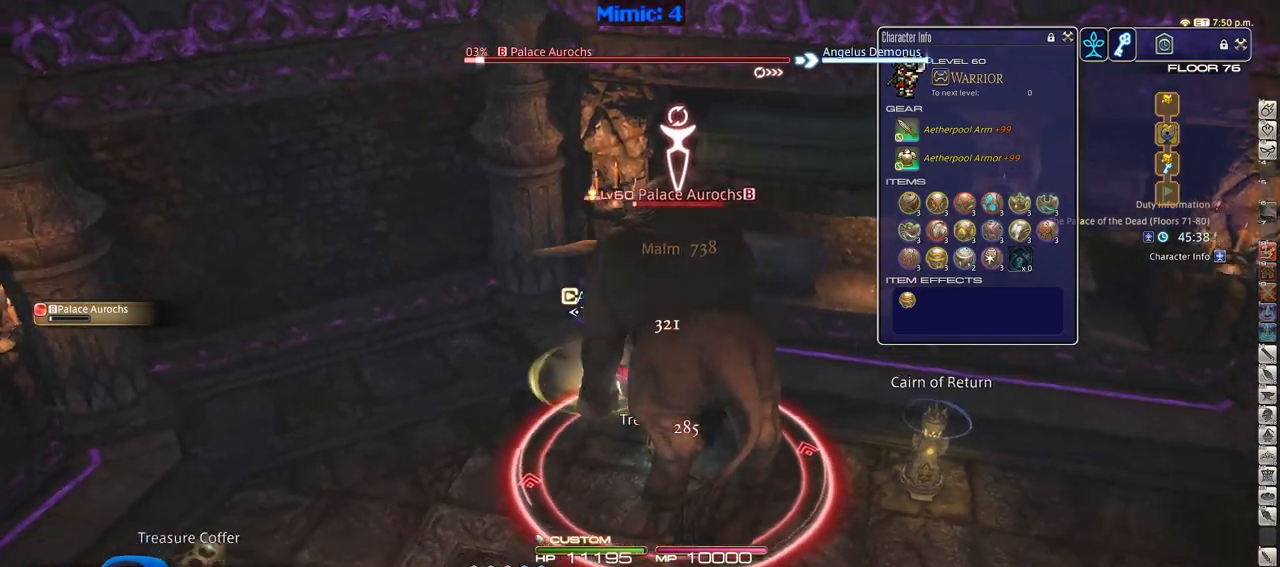
{"keys": ["a", "d", "p"], "events": [[500, "a", "down"]]}